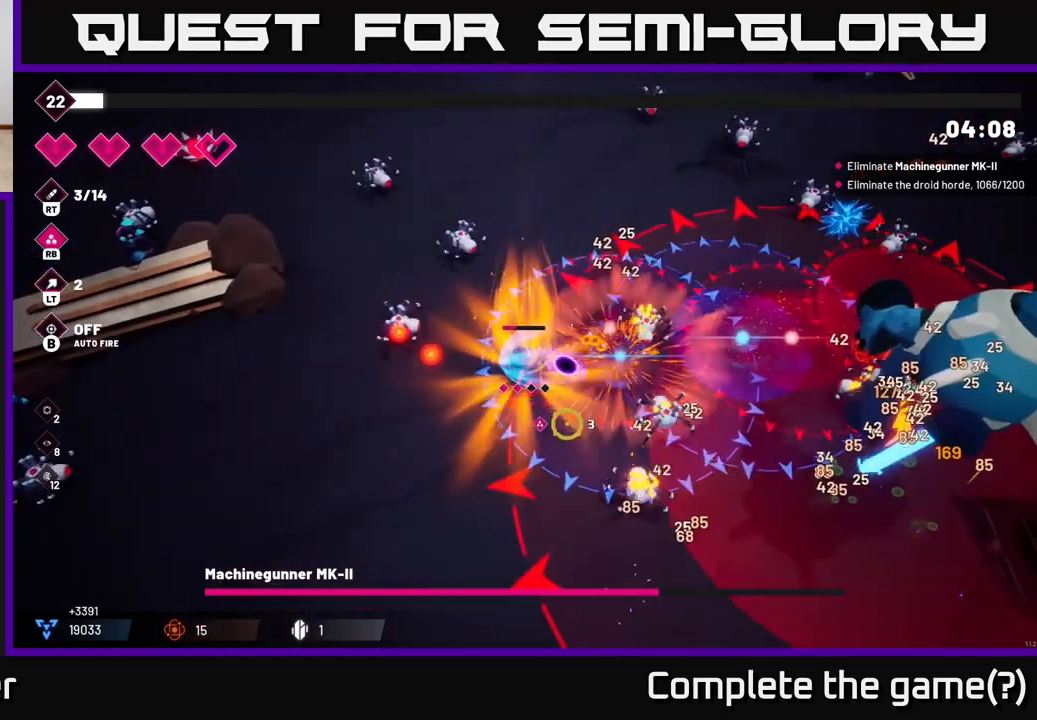
Gameplay with a controller (Xbox layout); each line is a JSON object with the inputs held at the frame after it (dt_ms = milliseconds from this image to that frame). "events" lists button and stick changes between this image and that frame as [ms after this image, input, new state], when the widget could be followed in between.
{"dt_ms": 1000, "buttons": [], "left_stick": "center", "right_stick": "center"}
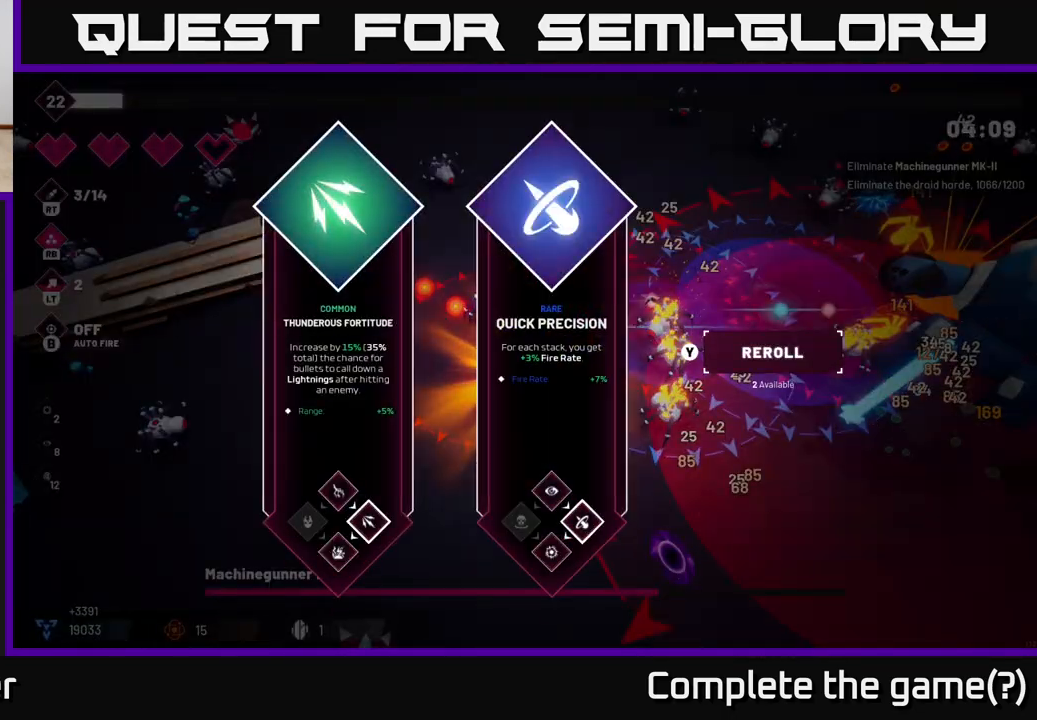
{"dt_ms": 500, "buttons": [], "left_stick": "center", "right_stick": "center", "events": []}
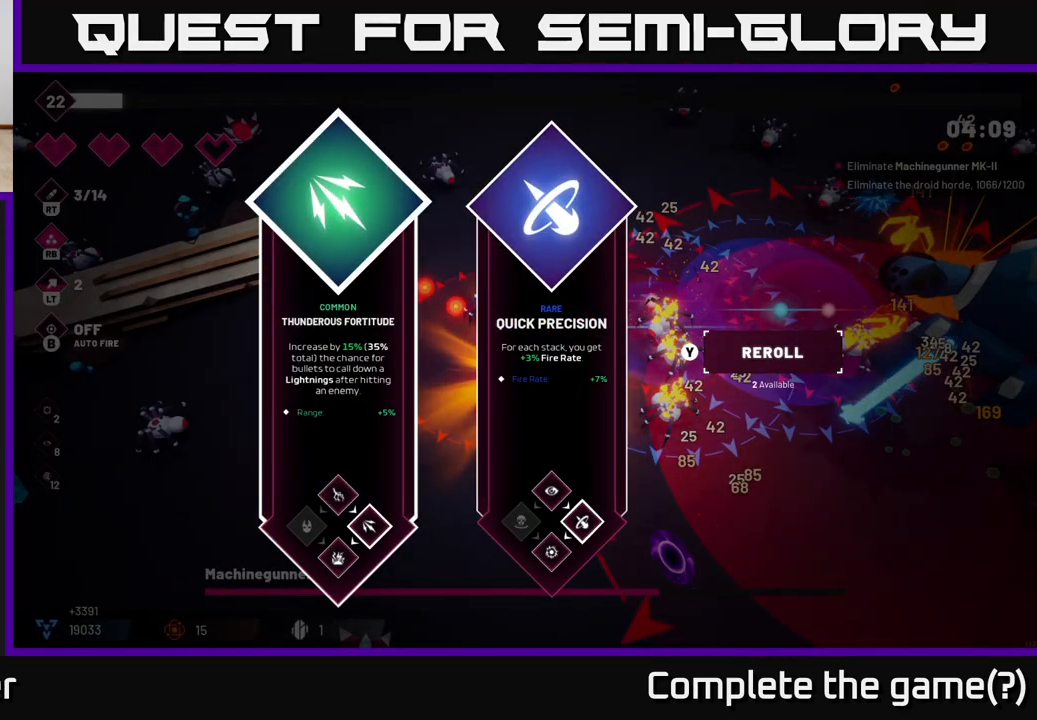
{"dt_ms": 500, "buttons": [], "left_stick": "center", "right_stick": "center", "events": [[283, "left_stick", "right"], [500, "left_stick", "center"]]}
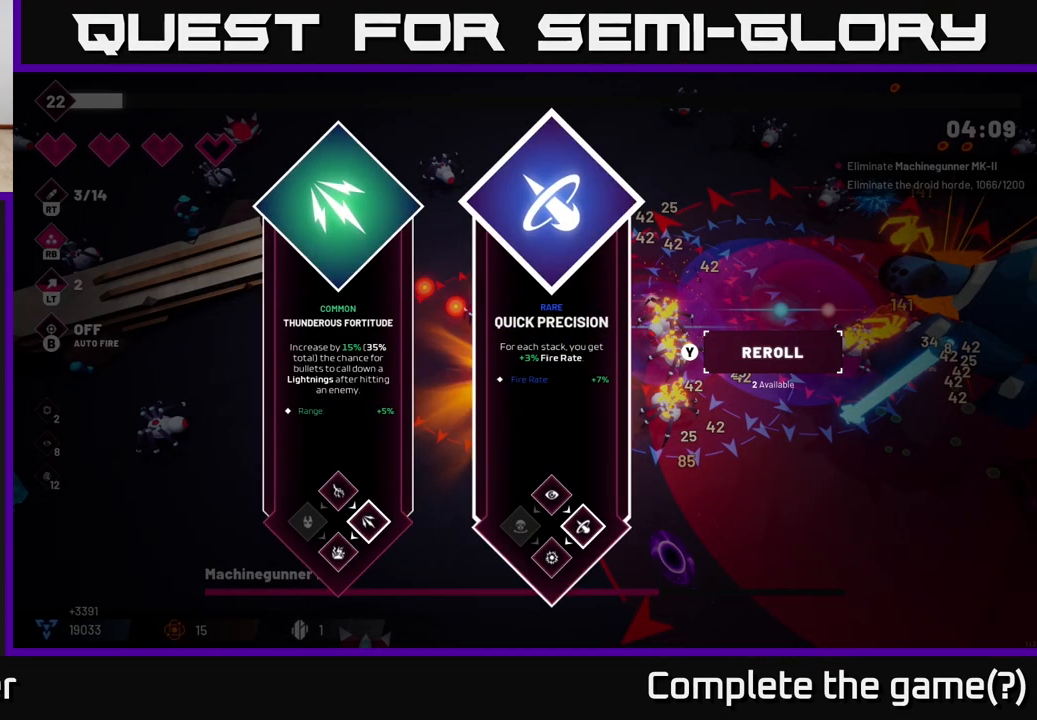
{"dt_ms": 500, "buttons": [], "left_stick": "right", "right_stick": "center", "events": [[183, "left_stick", "left"], [367, "left_stick", "center"], [417, "left_stick", "right"]]}
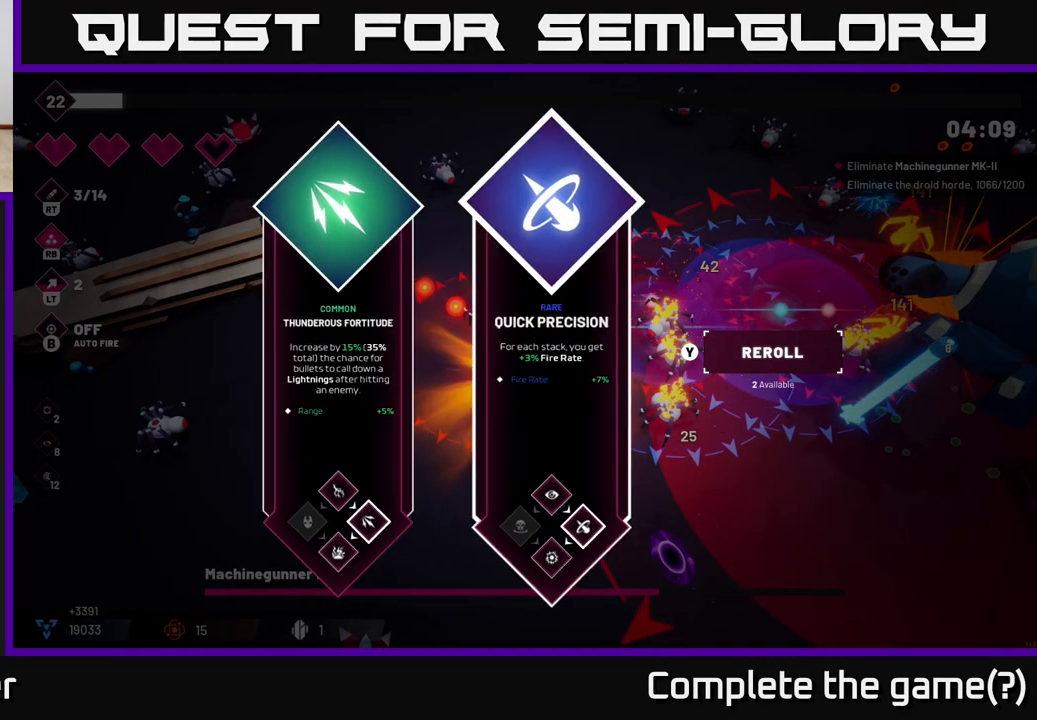
{"dt_ms": 500, "buttons": [], "left_stick": "down-right", "right_stick": "up-right", "events": [[83, "A", "down"], [150, "left_stick", "down"], [167, "A", "up"], [350, "right_stick", "up-right"], [483, "left_stick", "down-right"]]}
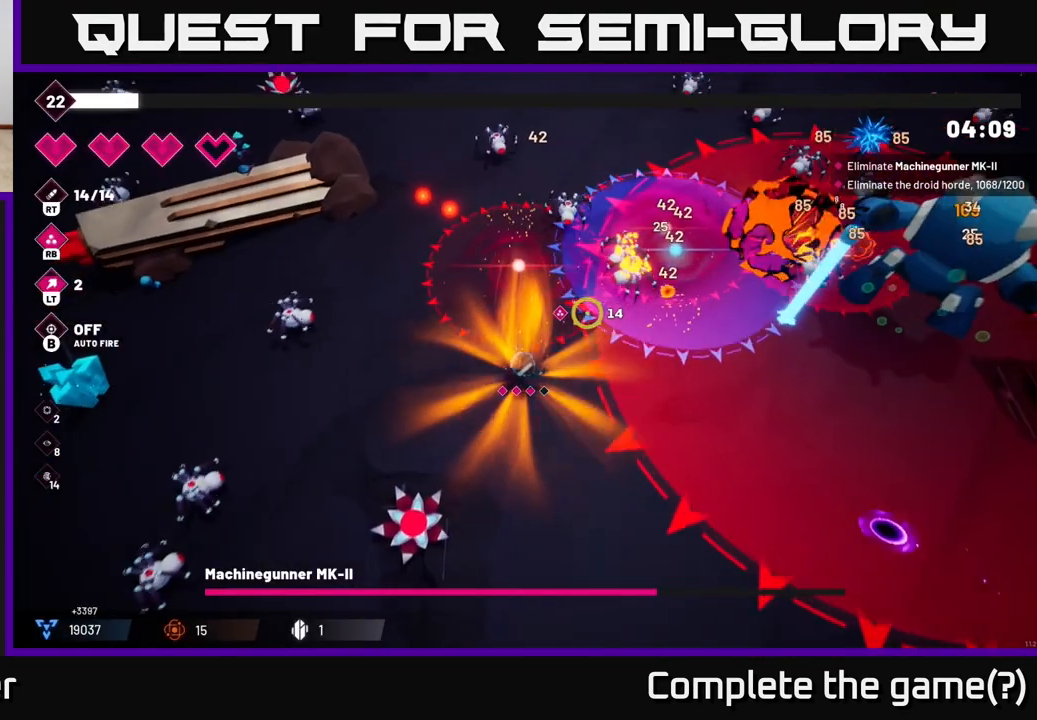
{"dt_ms": 500, "buttons": ["R2"], "left_stick": "down-right", "right_stick": "up-right", "events": [[400, "R2", "down"]]}
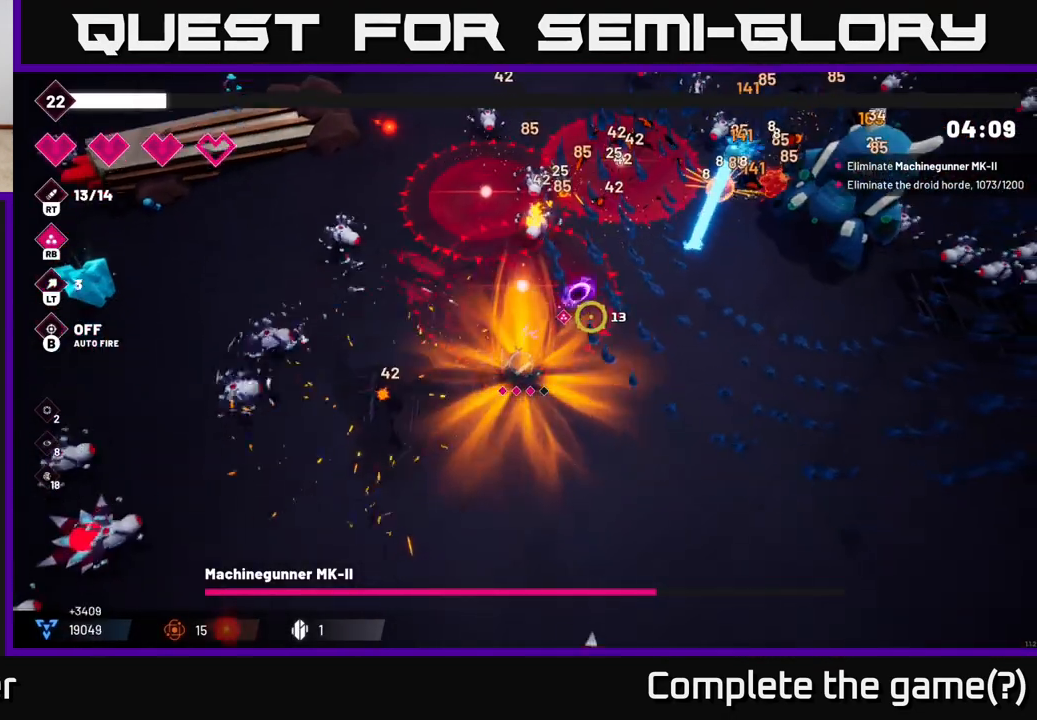
{"dt_ms": 500, "buttons": ["R2"], "left_stick": "right", "right_stick": "up-right", "events": [[350, "left_stick", "right"]]}
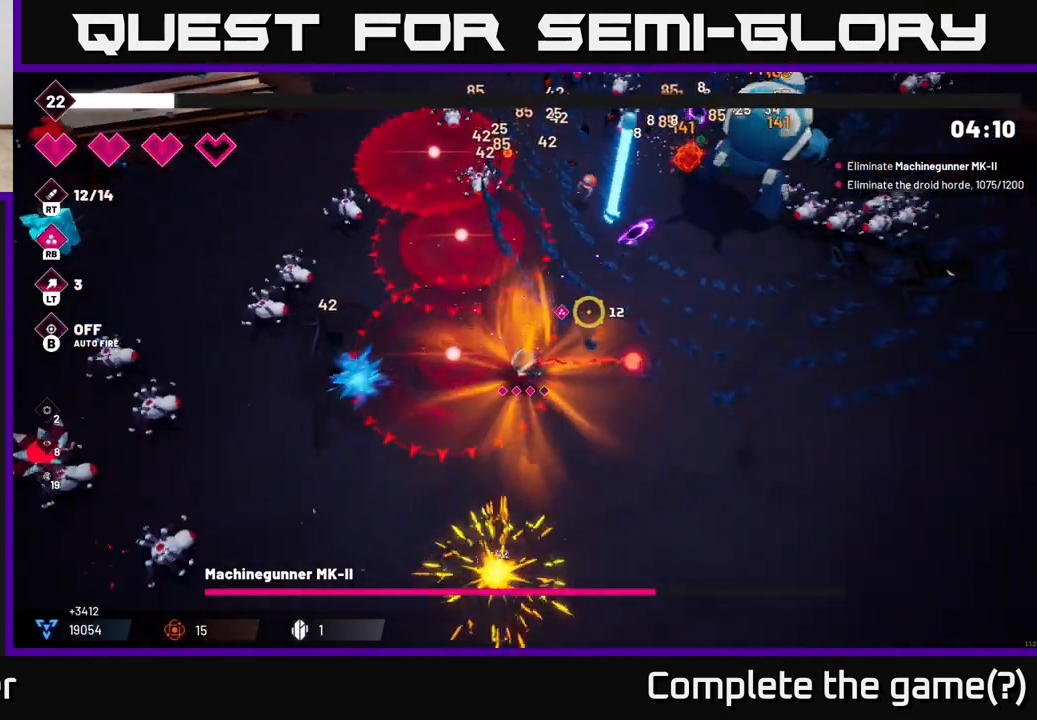
{"dt_ms": 500, "buttons": ["R2"], "left_stick": "down-right", "right_stick": "up-right", "events": [[183, "left_stick", "down-right"]]}
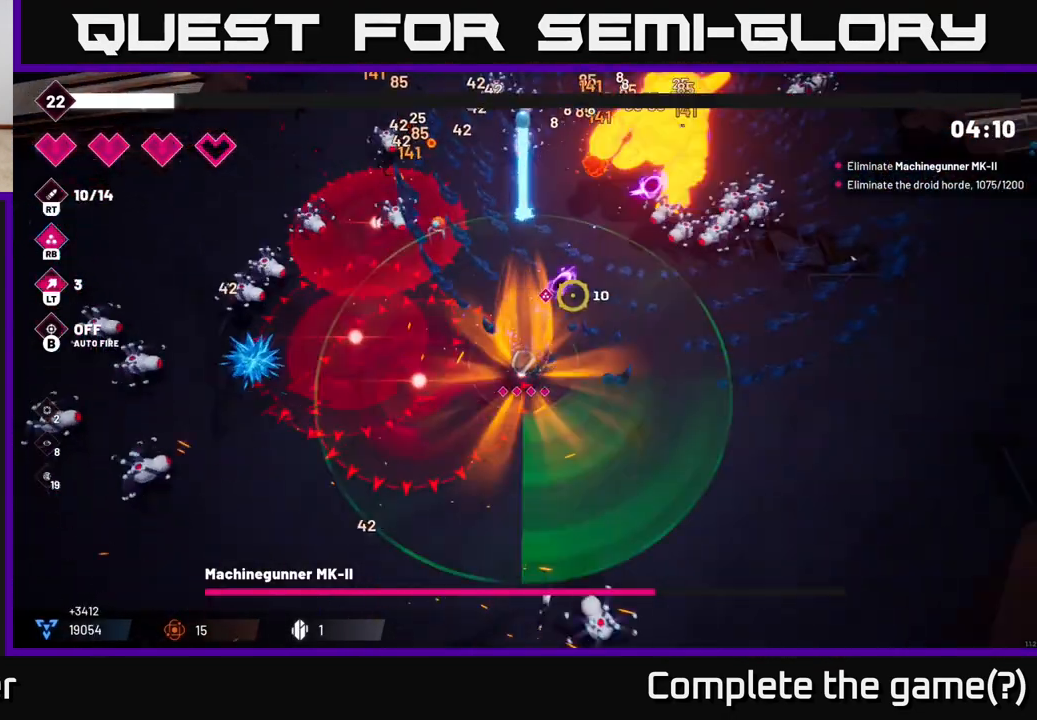
{"dt_ms": 500, "buttons": ["R2"], "left_stick": "right", "right_stick": "up", "events": [[317, "left_stick", "right"], [350, "right_stick", "up"]]}
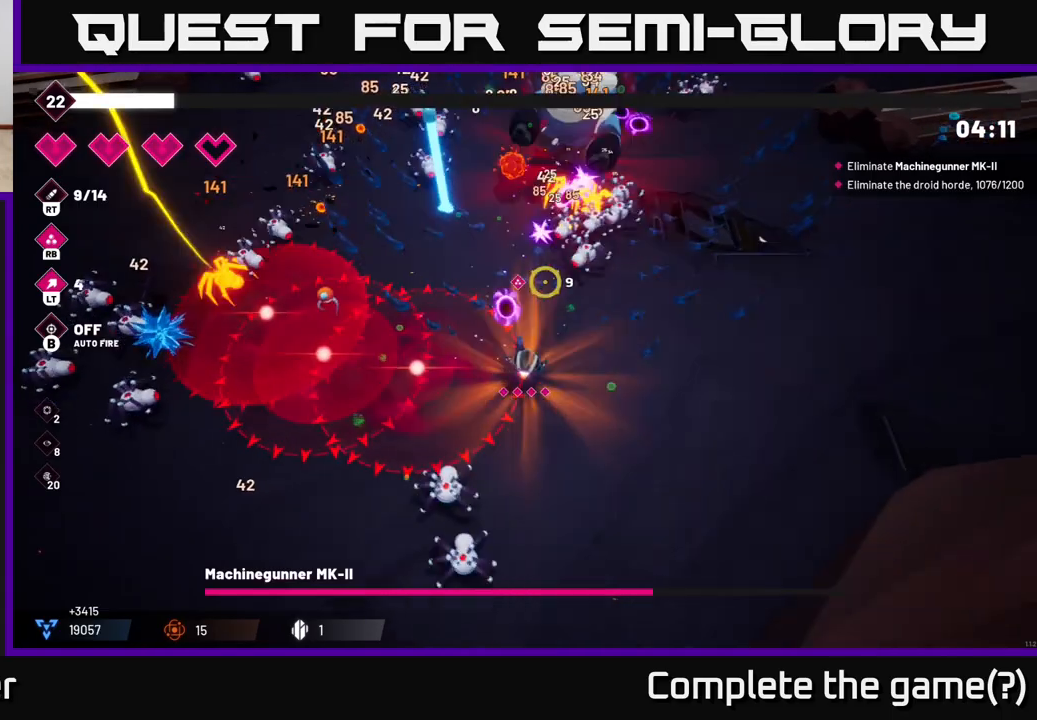
{"dt_ms": 500, "buttons": ["R2"], "left_stick": "right", "right_stick": "up", "events": [[283, "left_stick", "up-right"], [483, "left_stick", "right"]]}
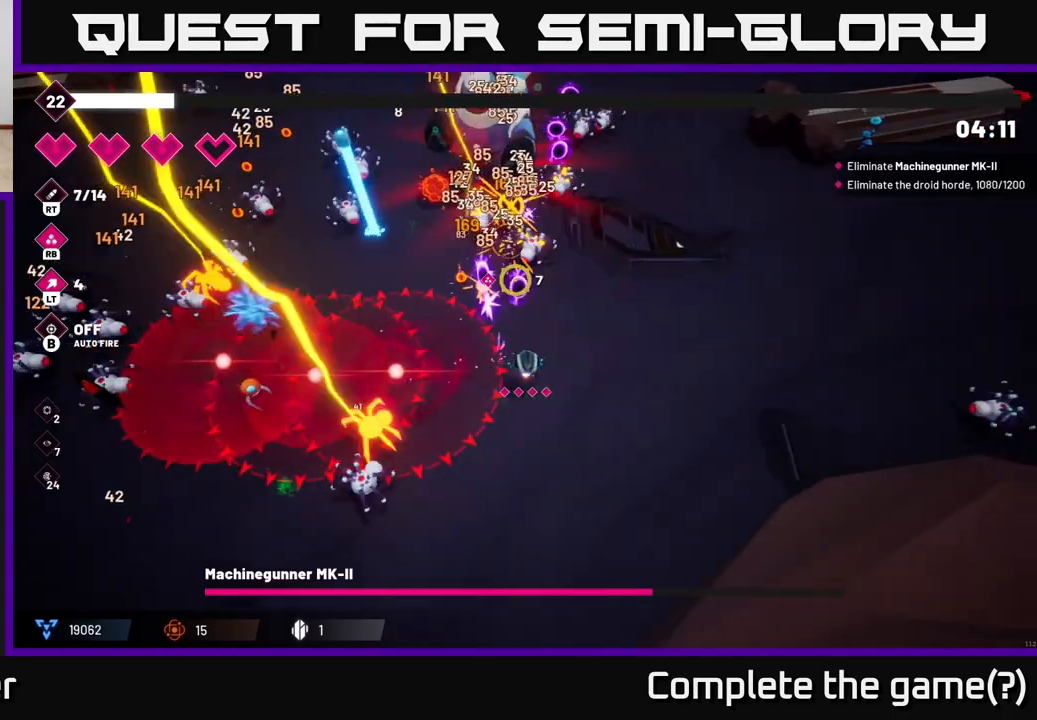
{"dt_ms": 500, "buttons": ["R2"], "left_stick": "right", "right_stick": "up-left", "events": [[117, "right_stick", "up-left"], [283, "left_stick", "up"], [467, "left_stick", "right"]]}
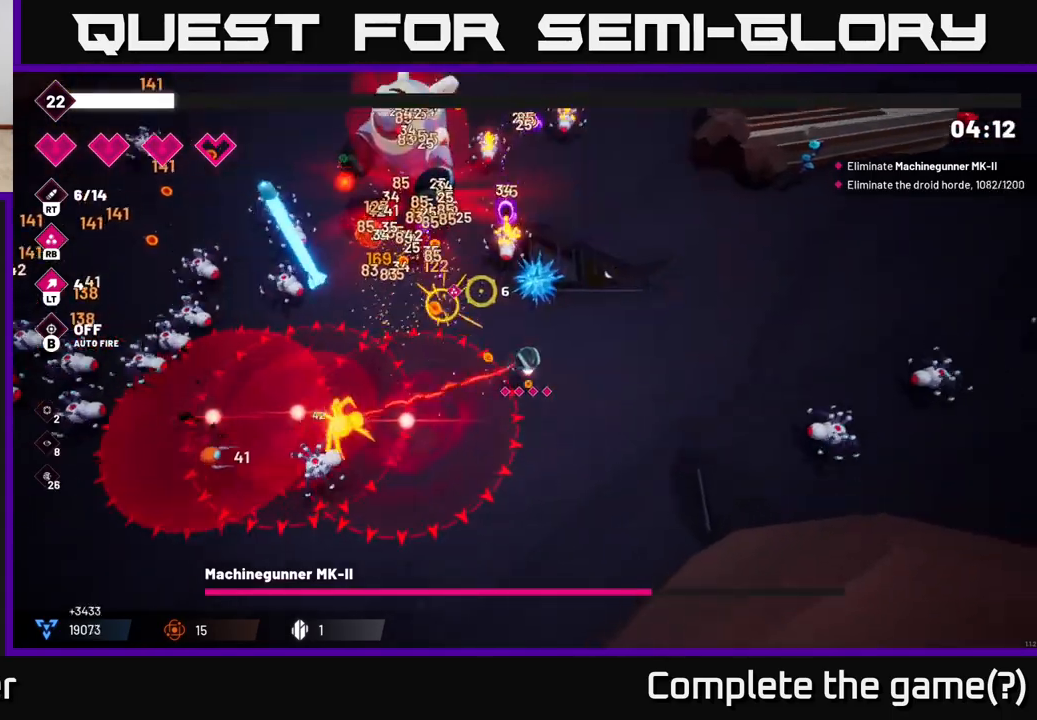
{"dt_ms": 500, "buttons": ["R2"], "left_stick": "up", "right_stick": "up-left", "events": [[200, "left_stick", "up-right"], [317, "left_stick", "up"]]}
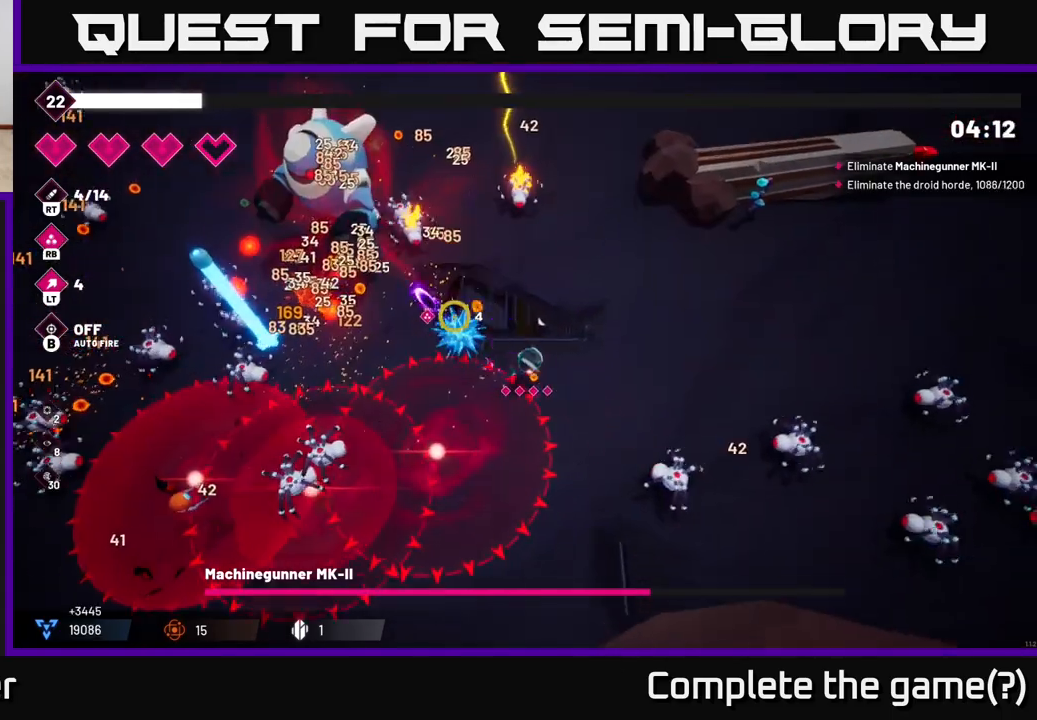
{"dt_ms": 500, "buttons": ["R2"], "left_stick": "up-right", "right_stick": "left", "events": [[67, "left_stick", "up-right"], [233, "right_stick", "left"]]}
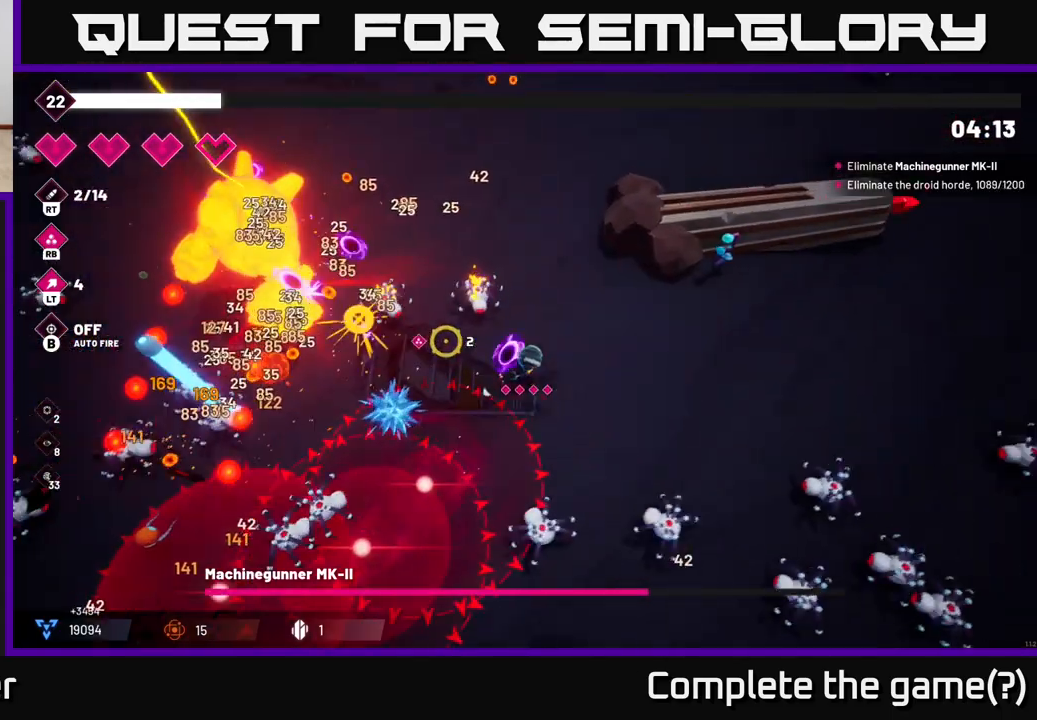
{"dt_ms": 500, "buttons": ["R2"], "left_stick": "up-left", "right_stick": "left", "events": [[100, "left_stick", "up"], [383, "left_stick", "up-left"]]}
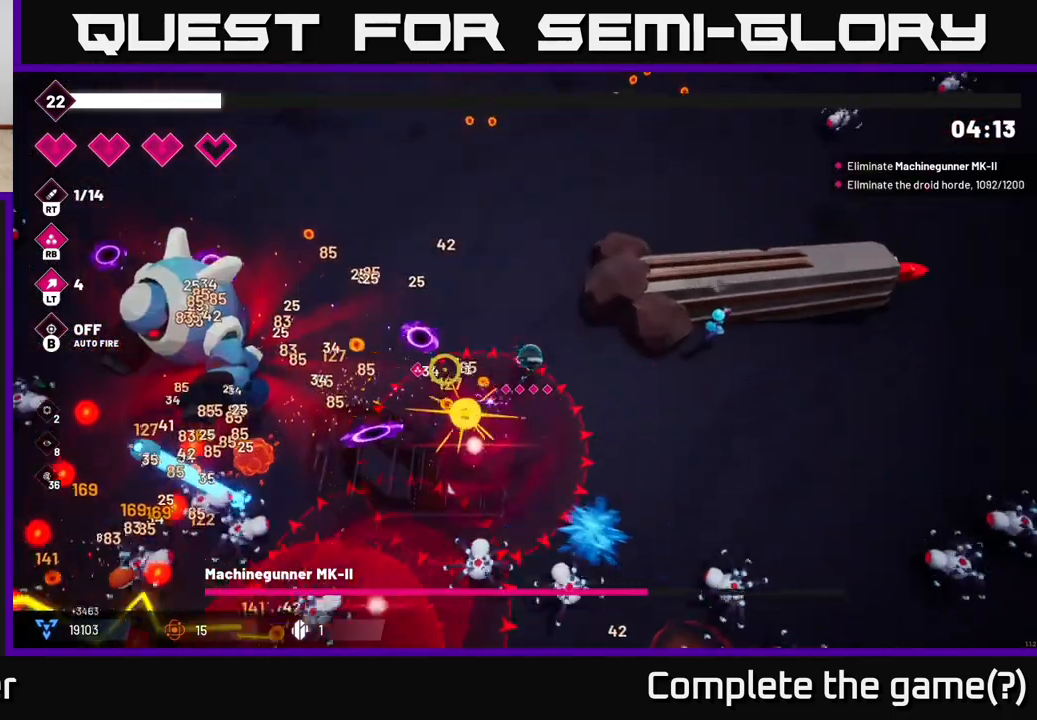
{"dt_ms": 500, "buttons": [], "left_stick": "left", "right_stick": "down-left", "events": [[333, "R2", "up"], [367, "right_stick", "down-left"], [433, "left_stick", "left"]]}
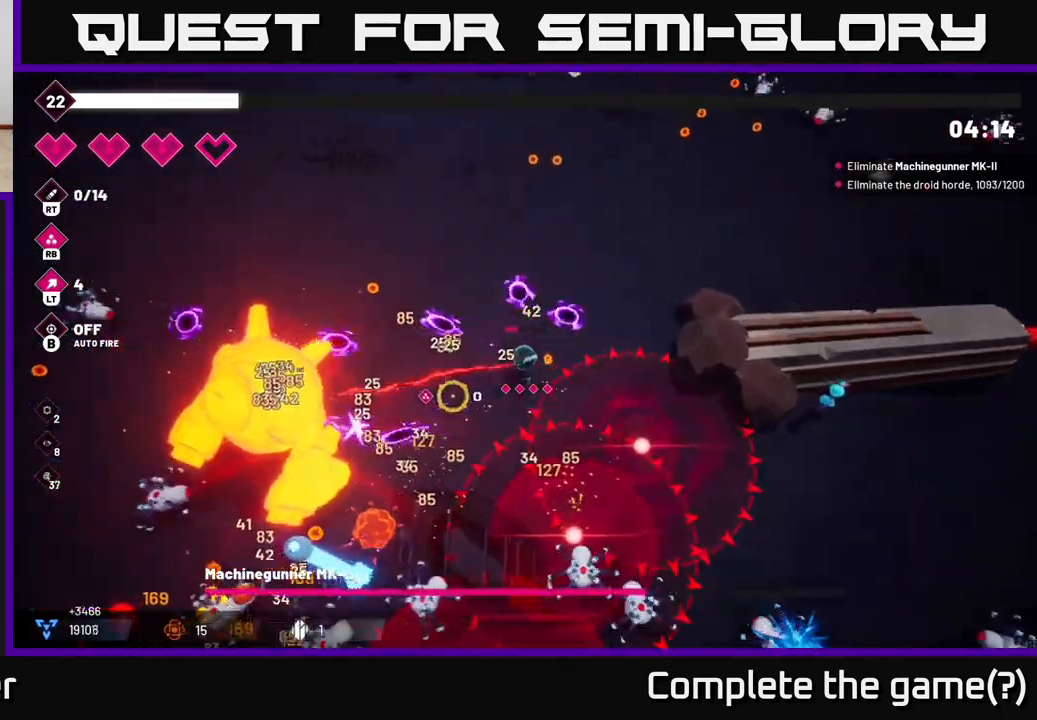
{"dt_ms": 500, "buttons": [], "left_stick": "up-left", "right_stick": "down-left", "events": [[333, "R1", "down"], [383, "left_stick", "up-left"], [433, "R1", "up"]]}
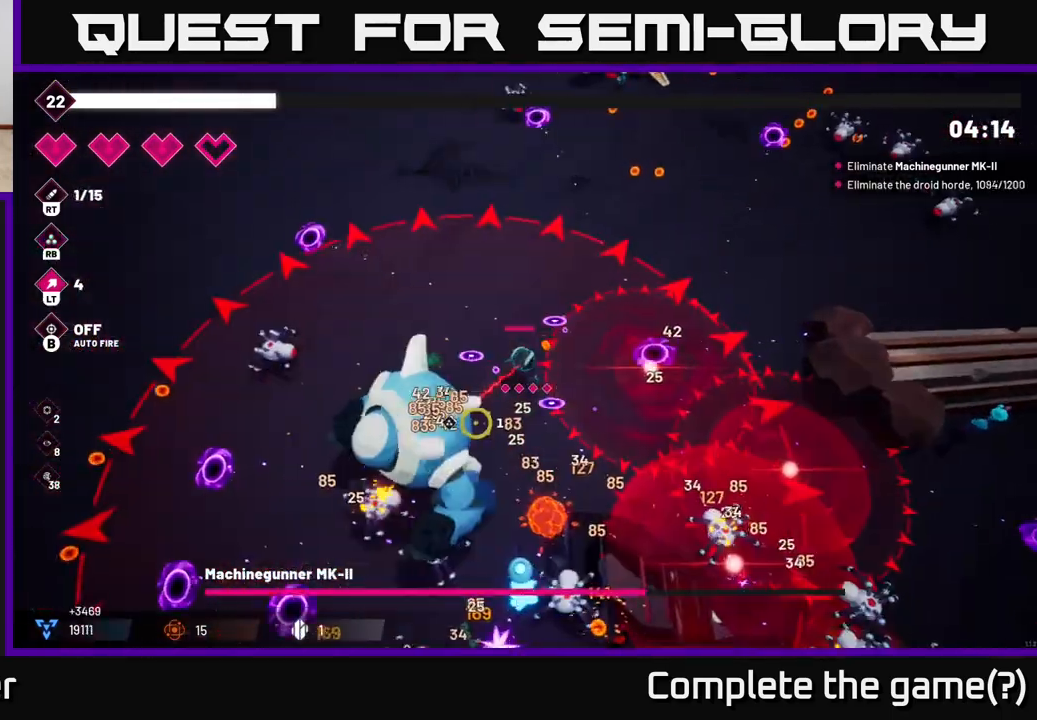
{"dt_ms": 500, "buttons": ["R2"], "left_stick": "up-left", "right_stick": "down", "events": [[33, "right_stick", "down"], [117, "R2", "down"]]}
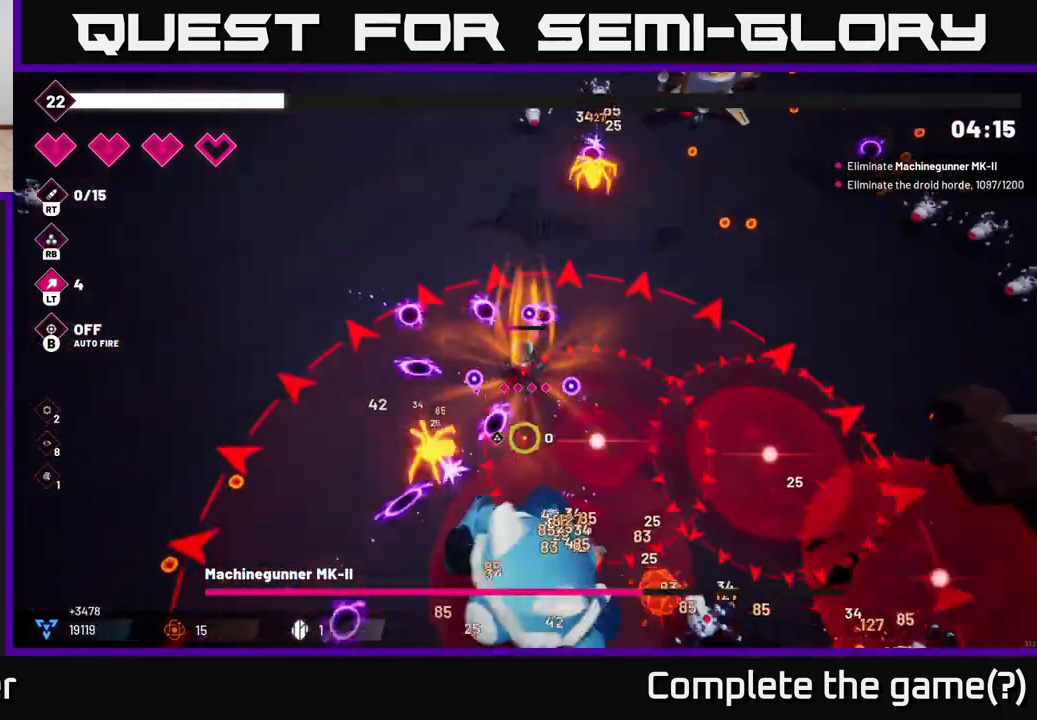
{"dt_ms": 500, "buttons": [], "left_stick": "left", "right_stick": "down-right", "events": [[250, "left_stick", "left"], [333, "R2", "up"], [400, "right_stick", "down-right"]]}
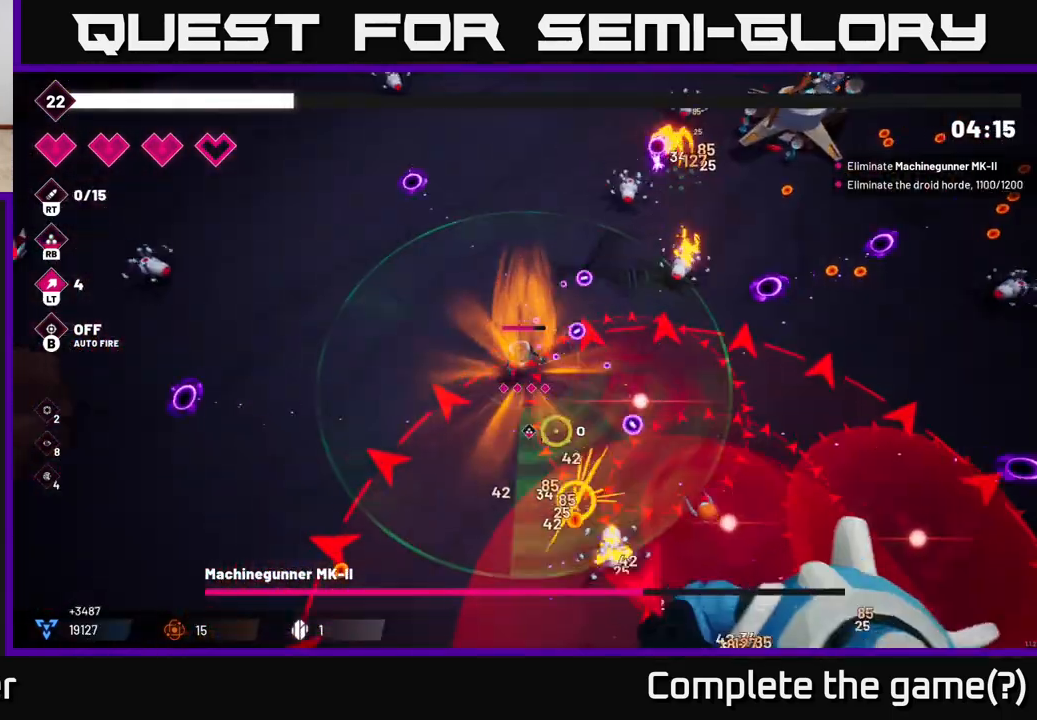
{"dt_ms": 500, "buttons": [], "left_stick": "down-left", "right_stick": "down-right", "events": [[300, "left_stick", "down-left"]]}
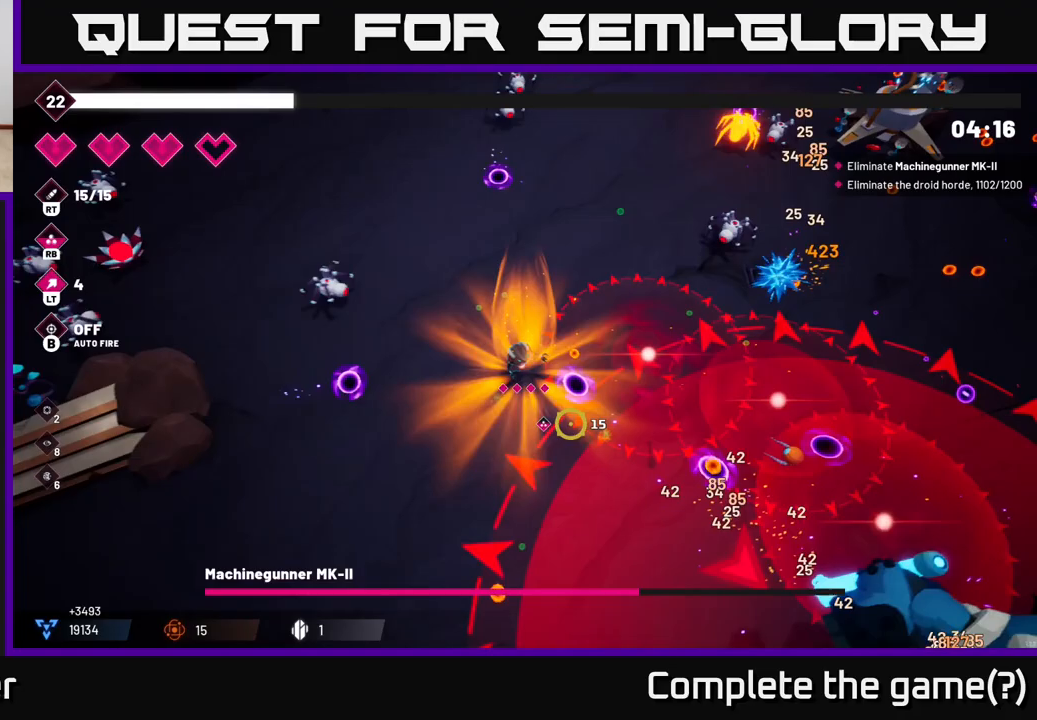
{"dt_ms": 500, "buttons": [], "left_stick": "down", "right_stick": "down-right", "events": [[200, "left_stick", "down"]]}
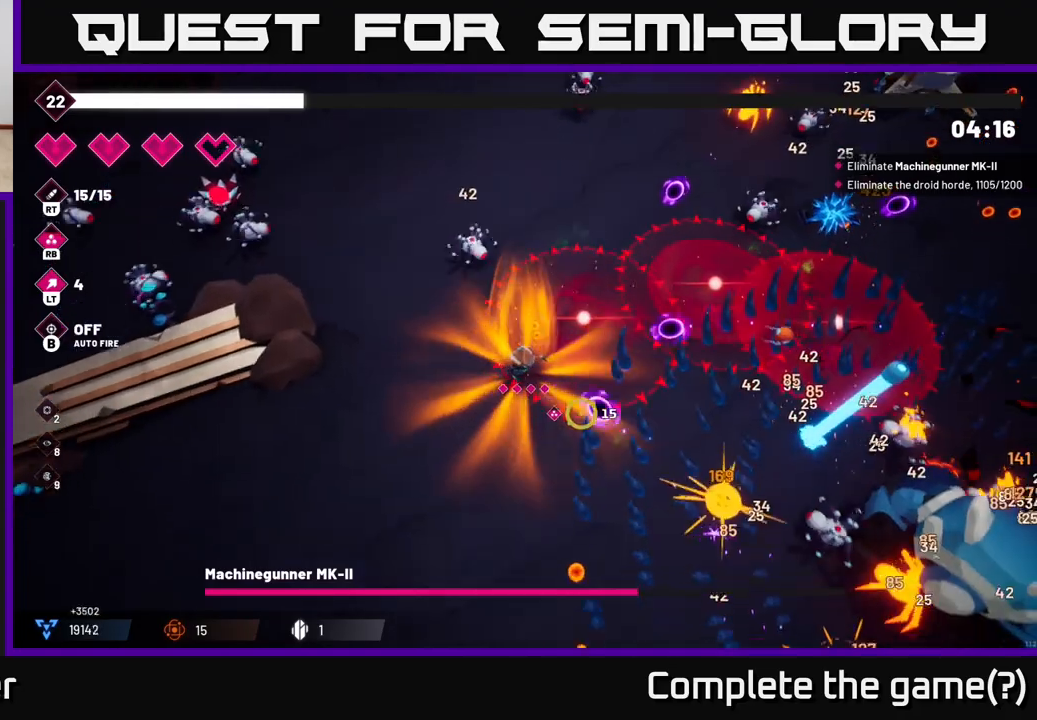
{"dt_ms": 500, "buttons": ["R2"], "left_stick": "down", "right_stick": "right", "events": [[250, "right_stick", "right"], [367, "R2", "down"]]}
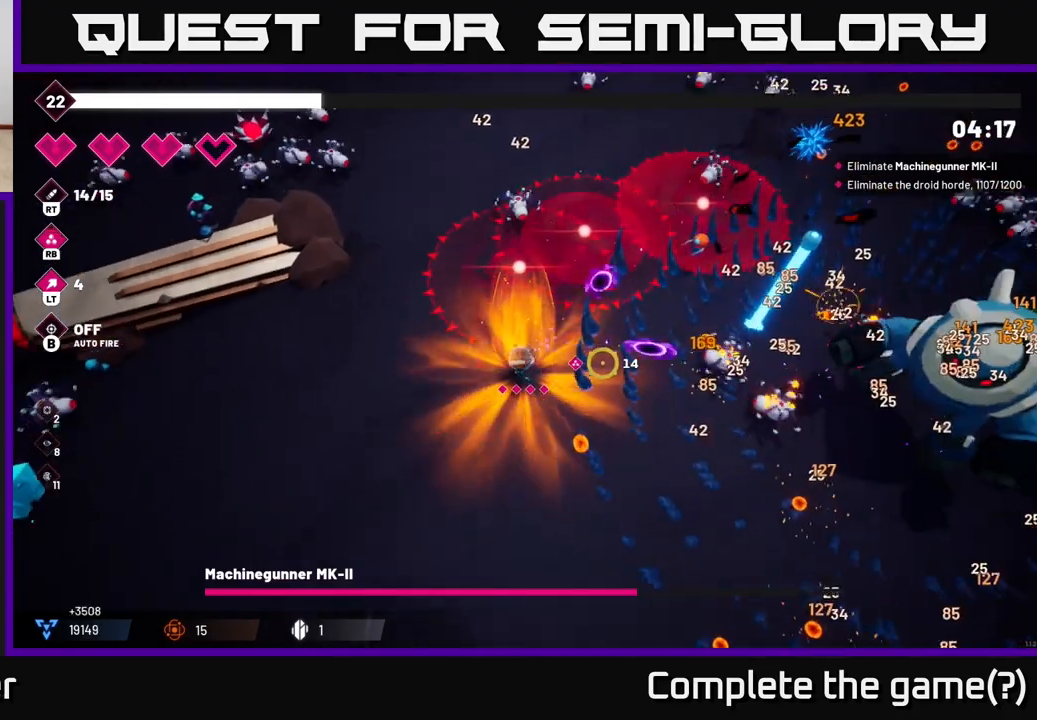
{"dt_ms": 500, "buttons": ["R2"], "left_stick": "down-right", "right_stick": "right", "events": [[133, "left_stick", "down-right"]]}
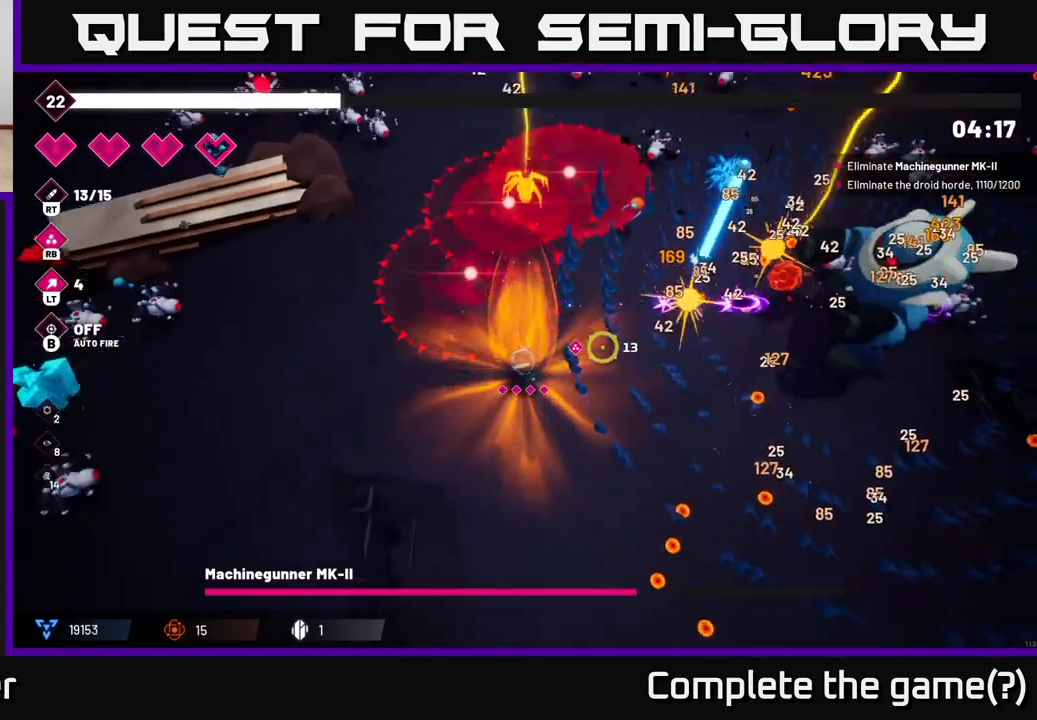
{"dt_ms": 500, "buttons": ["R2"], "left_stick": "down-right", "right_stick": "right", "events": []}
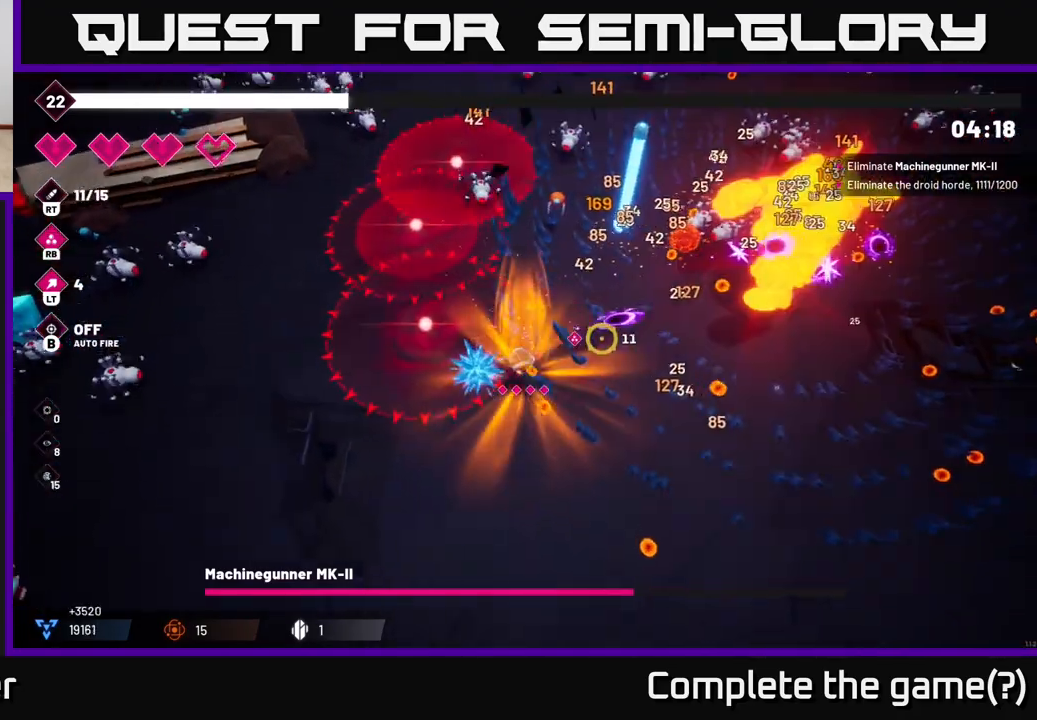
{"dt_ms": 500, "buttons": ["R2"], "left_stick": "right", "right_stick": "up-right", "events": [[50, "right_stick", "up-right"], [133, "left_stick", "right"]]}
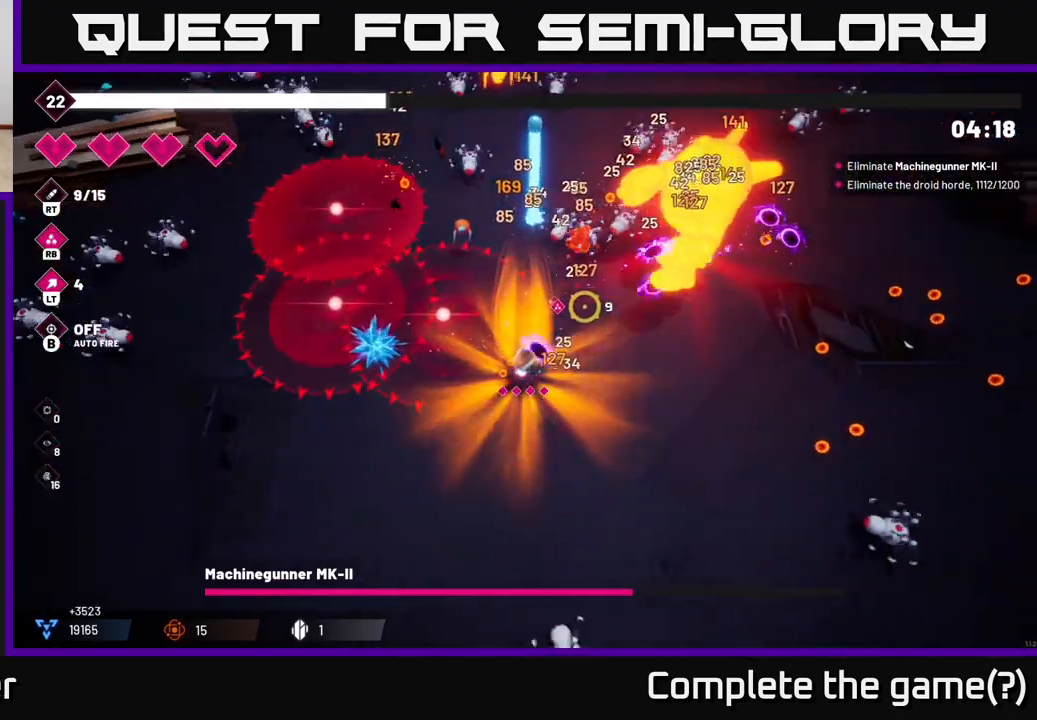
{"dt_ms": 500, "buttons": ["R2"], "left_stick": "right", "right_stick": "up", "events": [[483, "right_stick", "up"]]}
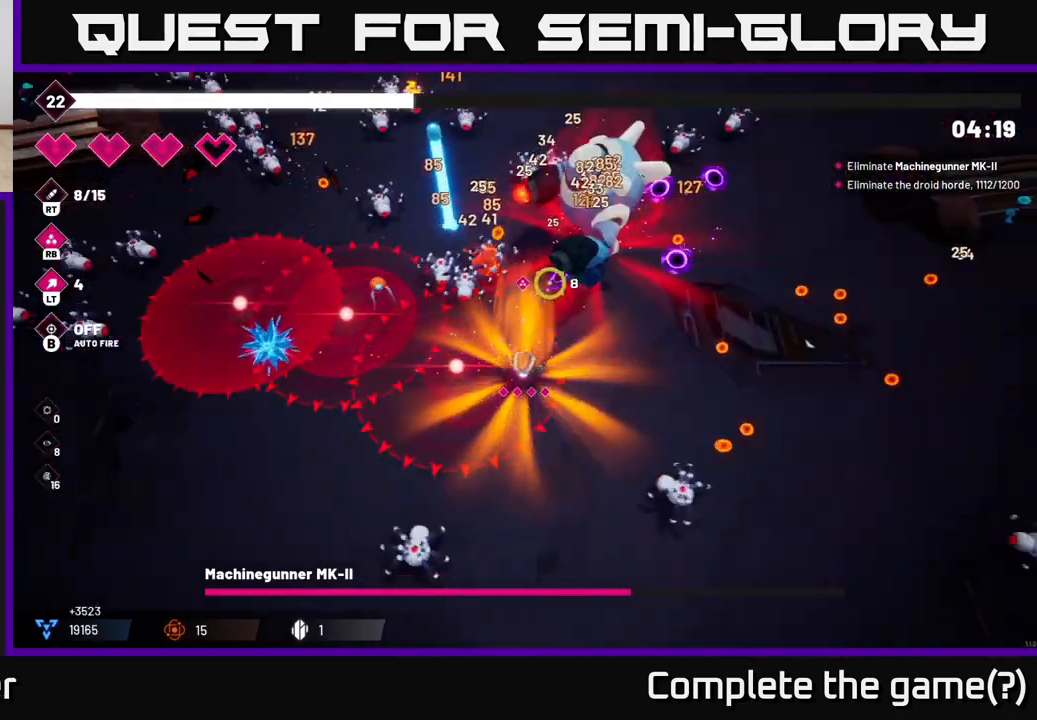
{"dt_ms": 500, "buttons": ["R2"], "left_stick": "right", "right_stick": "up", "events": []}
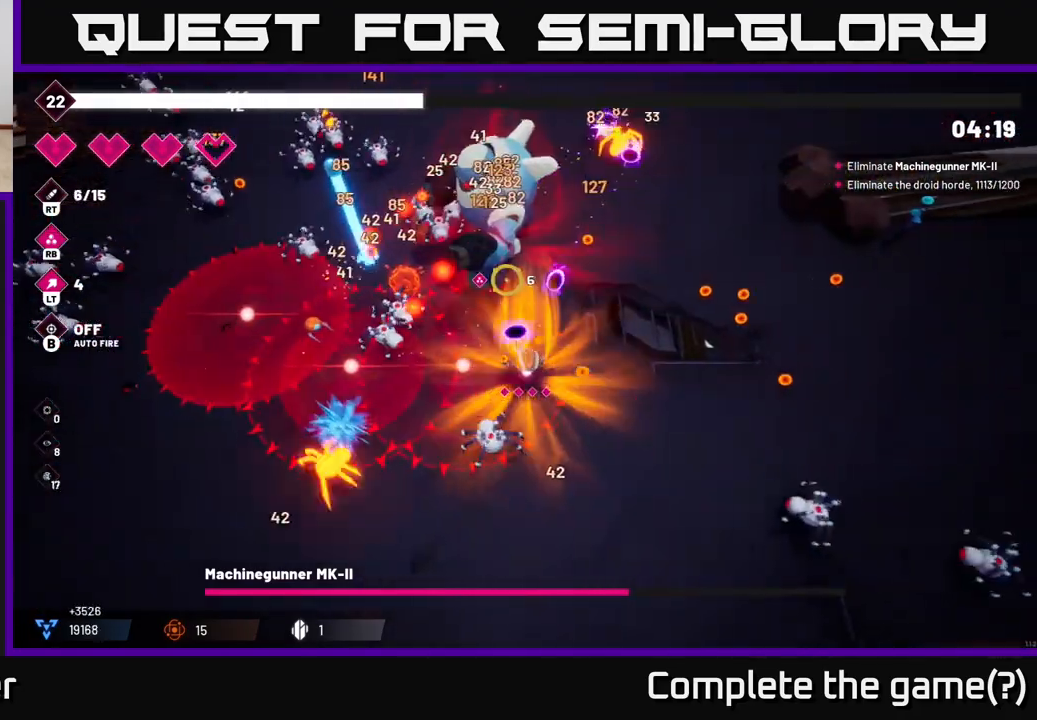
{"dt_ms": 500, "buttons": ["R2"], "left_stick": "up-right", "right_stick": "up-left", "events": [[83, "right_stick", "up-left"], [233, "left_stick", "up-right"]]}
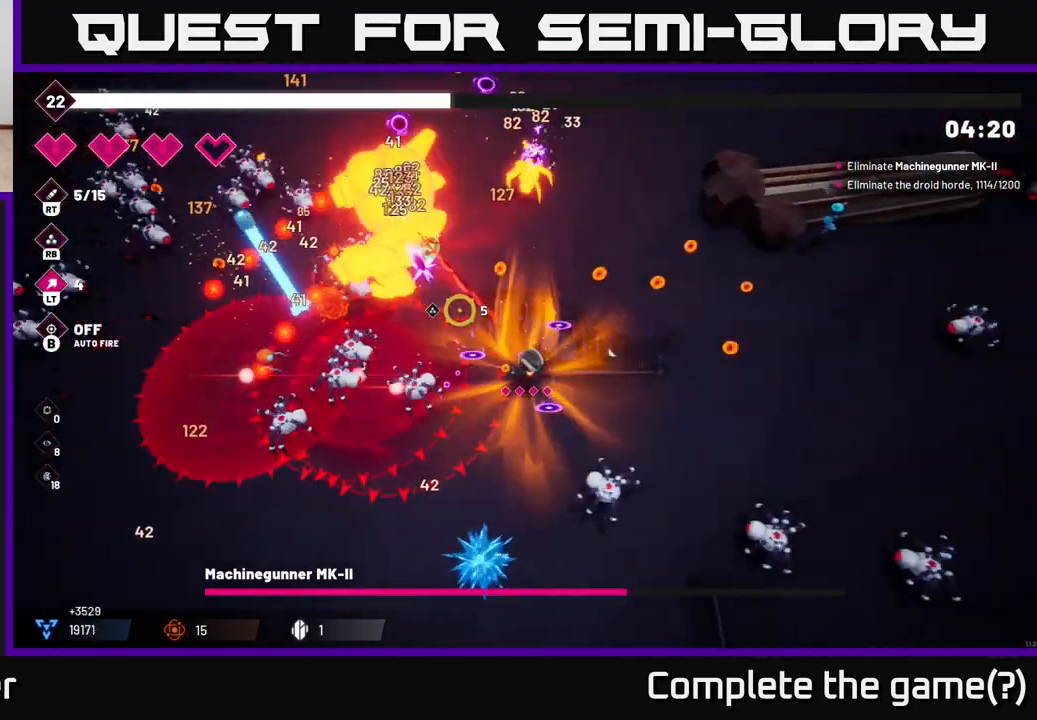
{"dt_ms": 500, "buttons": ["R2"], "left_stick": "up-right", "right_stick": "left", "events": [[133, "left_stick", "up"], [317, "right_stick", "left"], [450, "left_stick", "up-right"]]}
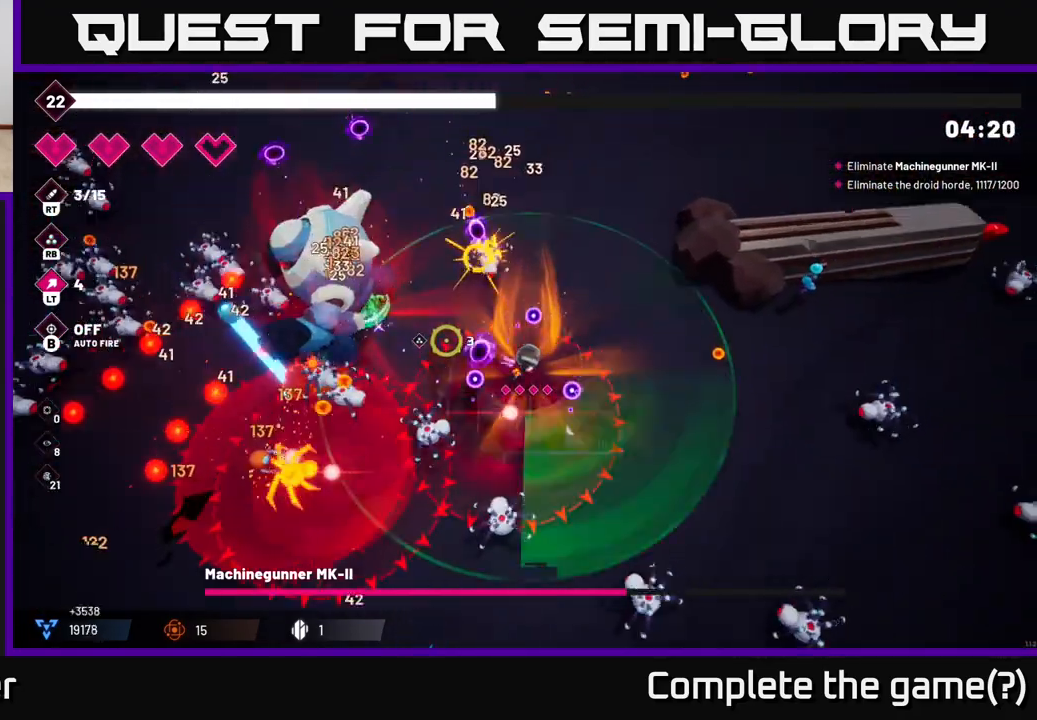
{"dt_ms": 500, "buttons": ["R2"], "left_stick": "up", "right_stick": "left", "events": [[283, "left_stick", "up"]]}
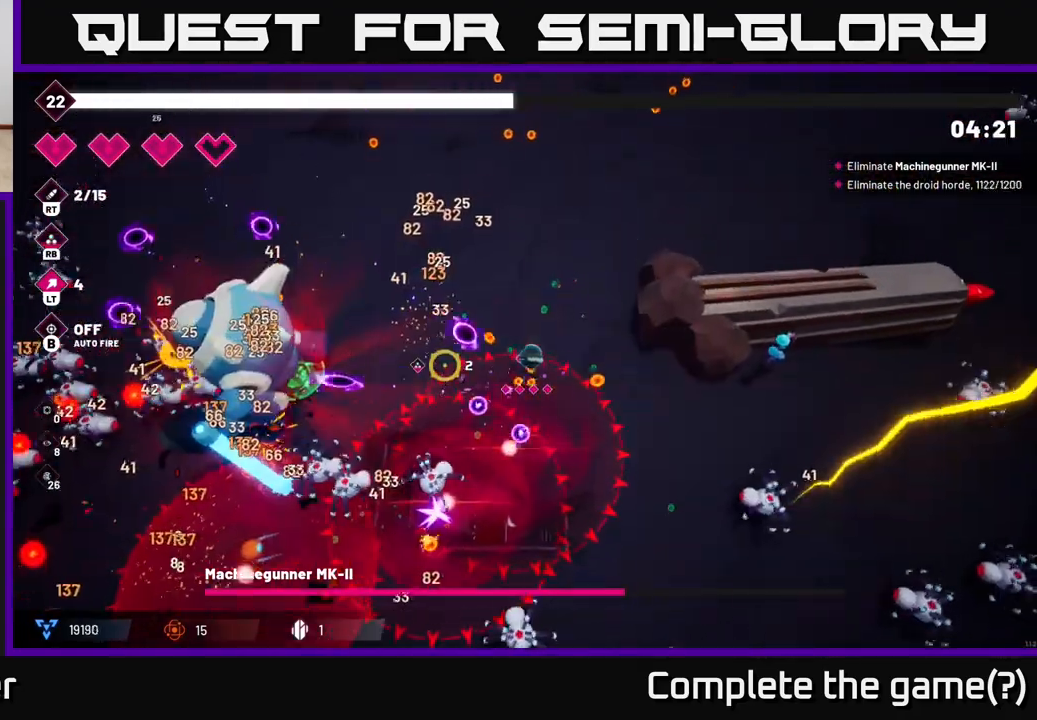
{"dt_ms": 500, "buttons": ["R2"], "left_stick": "up-left", "right_stick": "down-left", "events": [[83, "left_stick", "up-left"], [267, "right_stick", "down-left"]]}